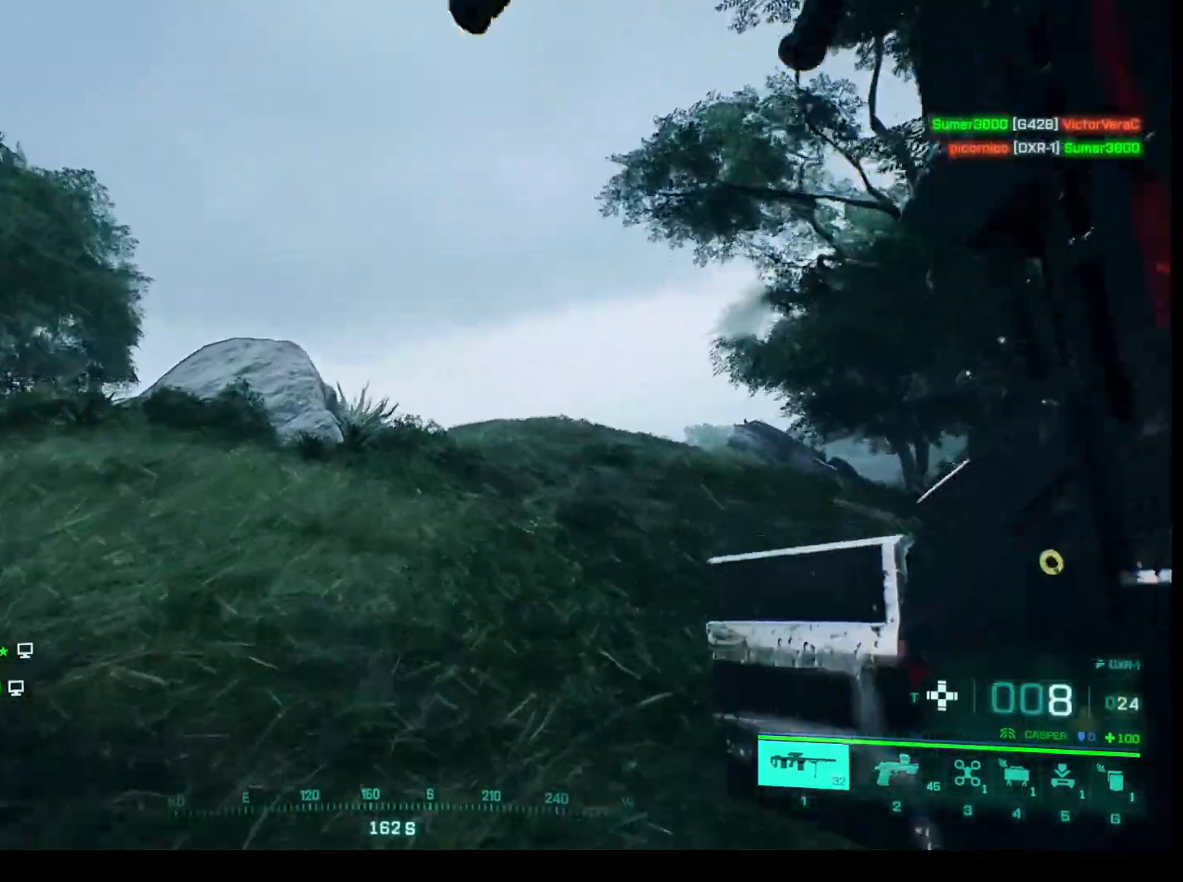
Gameplay with keyboard and mouse; each line is a JSON object with the keys and mouse buttons held at the frame after it. "events" lists presses ("down") and releases ("up") of "1", "2", "3", "4", "5", "a", "alt", "c", "caps_lock", "ctrl", "d", "e", "f", "g", "q", "r", "s", "shift", "space", "t", "tab", "v", "w", "x", "z", "mouse_left", "mouse_wheel" and "mouse_right" between this image and that frame as [ms after this image, input, new state], when the widget could be followed in between. "mouse_left", "mouse_wheel", "mouse_right" = the "left", "wheel", "right" buttons of the "mouse" list. No other keys are recorded. "wheel" means that the mouse wheel is clicked or scrolled. Not read: mouse_move.
{"keys": ["w"], "mouse": [], "events": []}
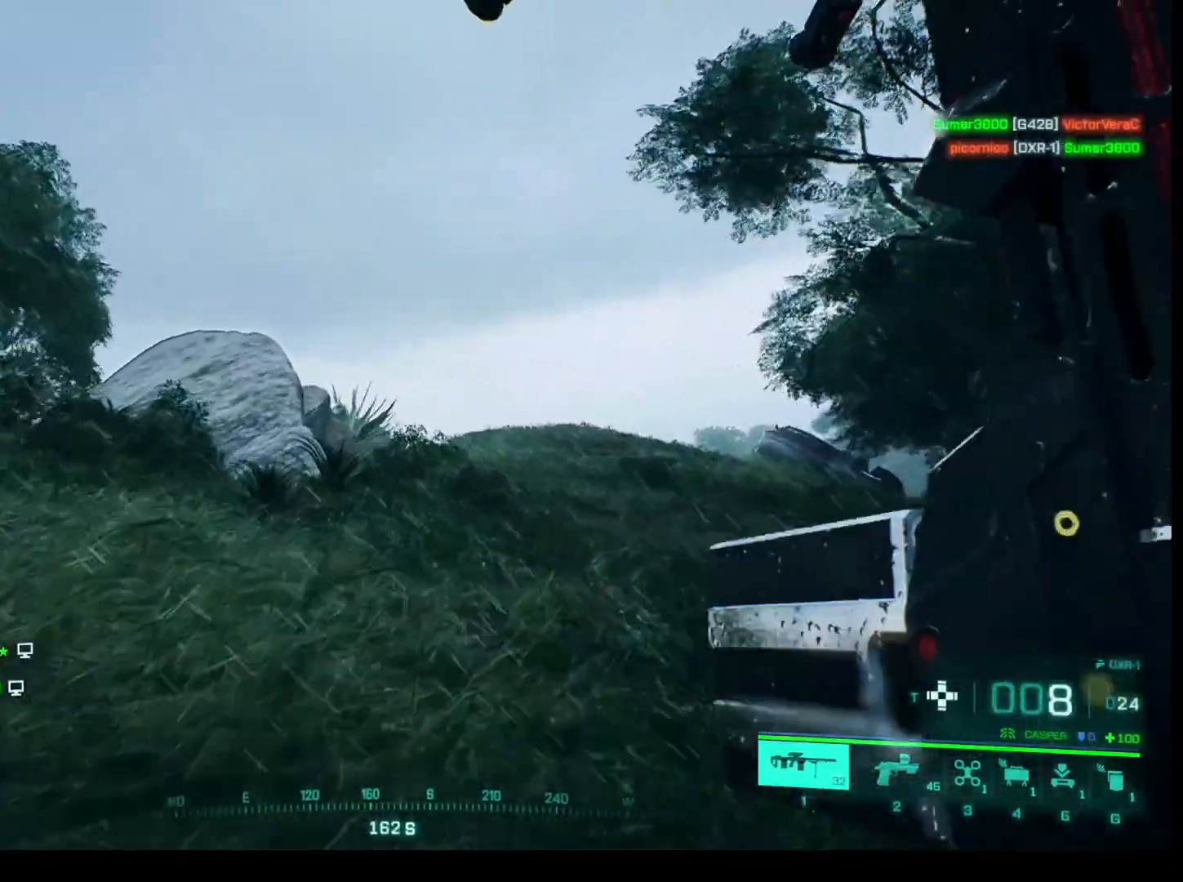
{"keys": ["w"], "mouse": [], "events": []}
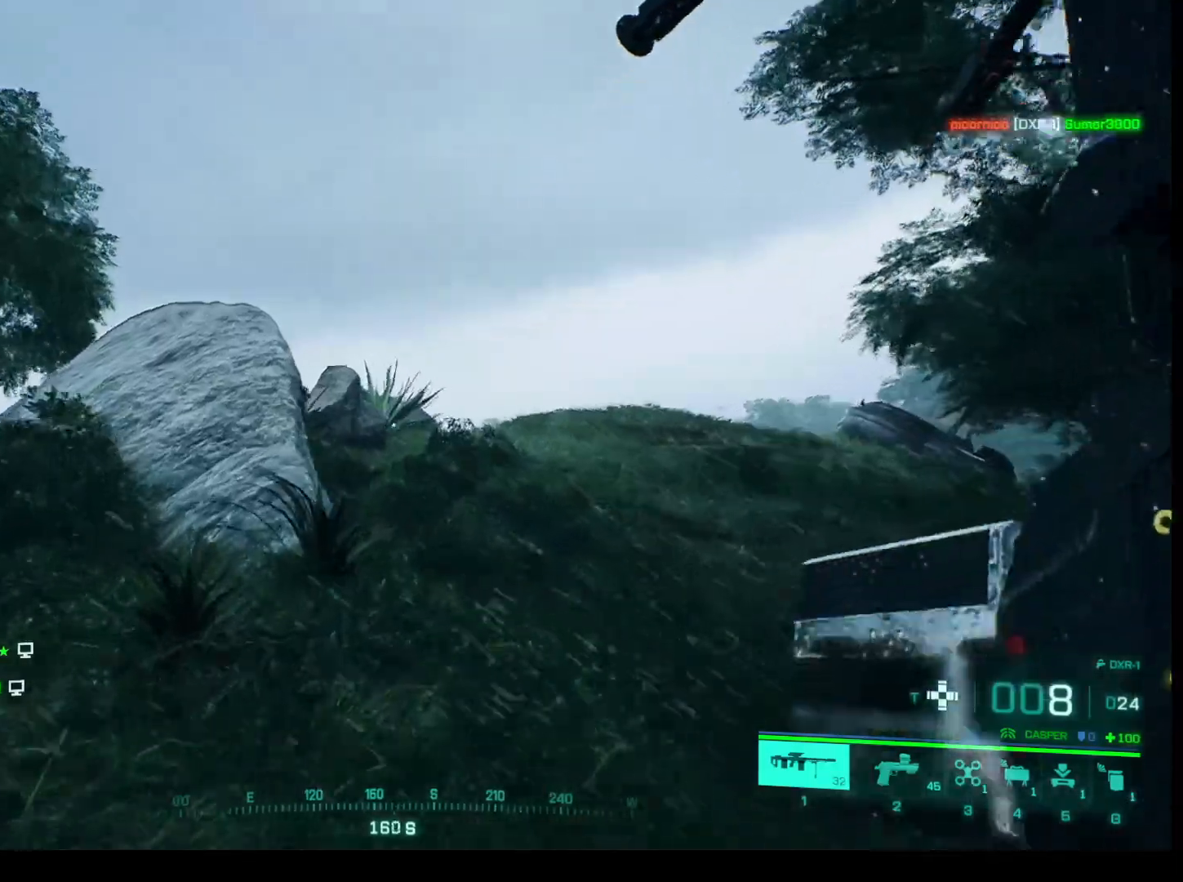
{"keys": ["w"], "mouse": [], "events": []}
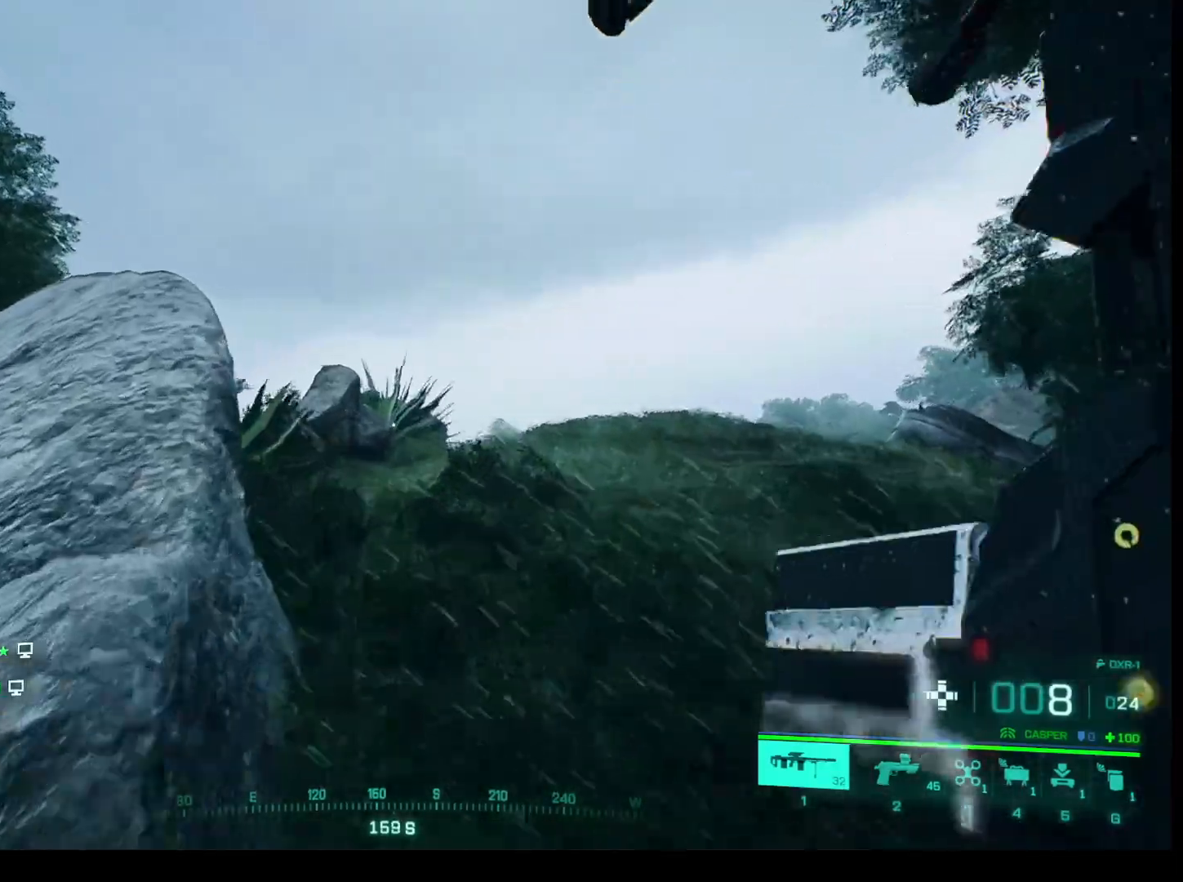
{"keys": ["w"], "mouse": [], "events": []}
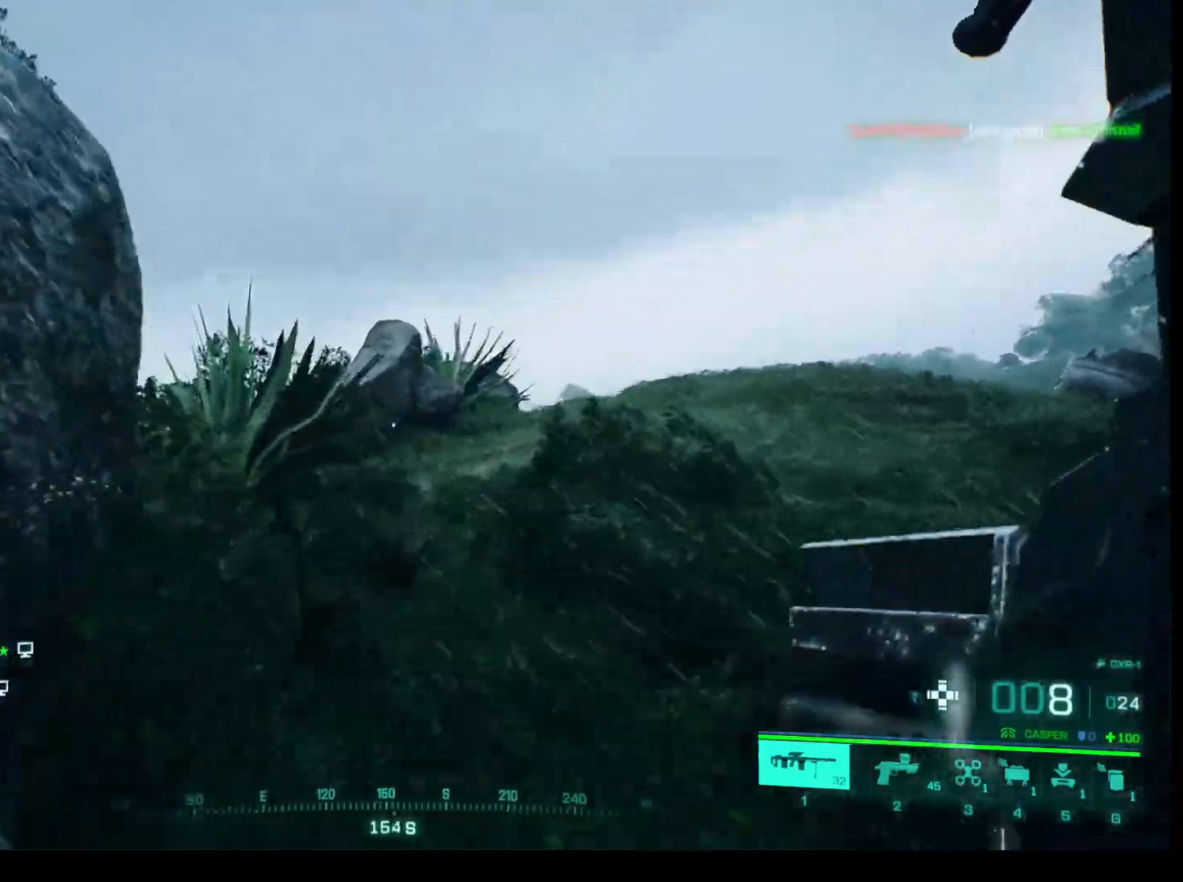
{"keys": ["d", "w"], "mouse": [], "events": [[483, "d", "down"]]}
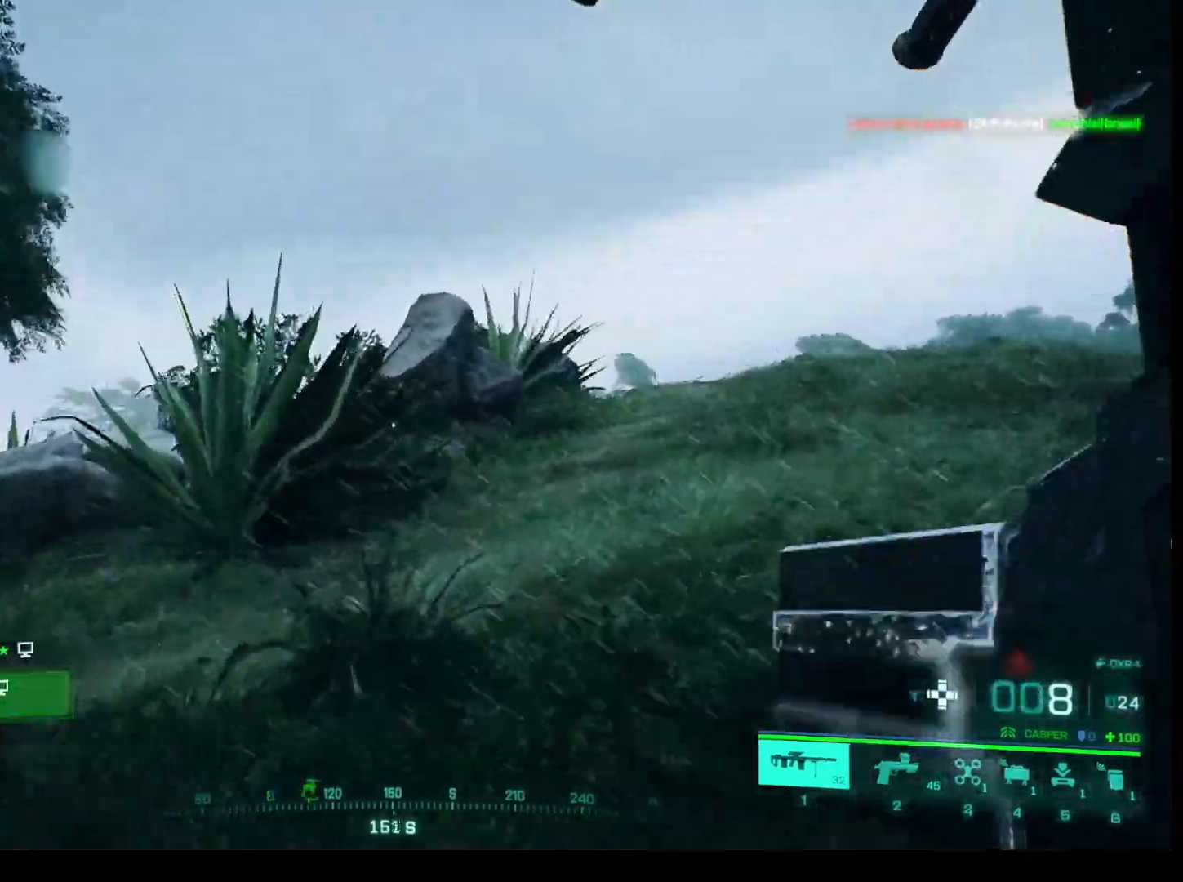
{"keys": ["d", "w"], "mouse": [], "events": []}
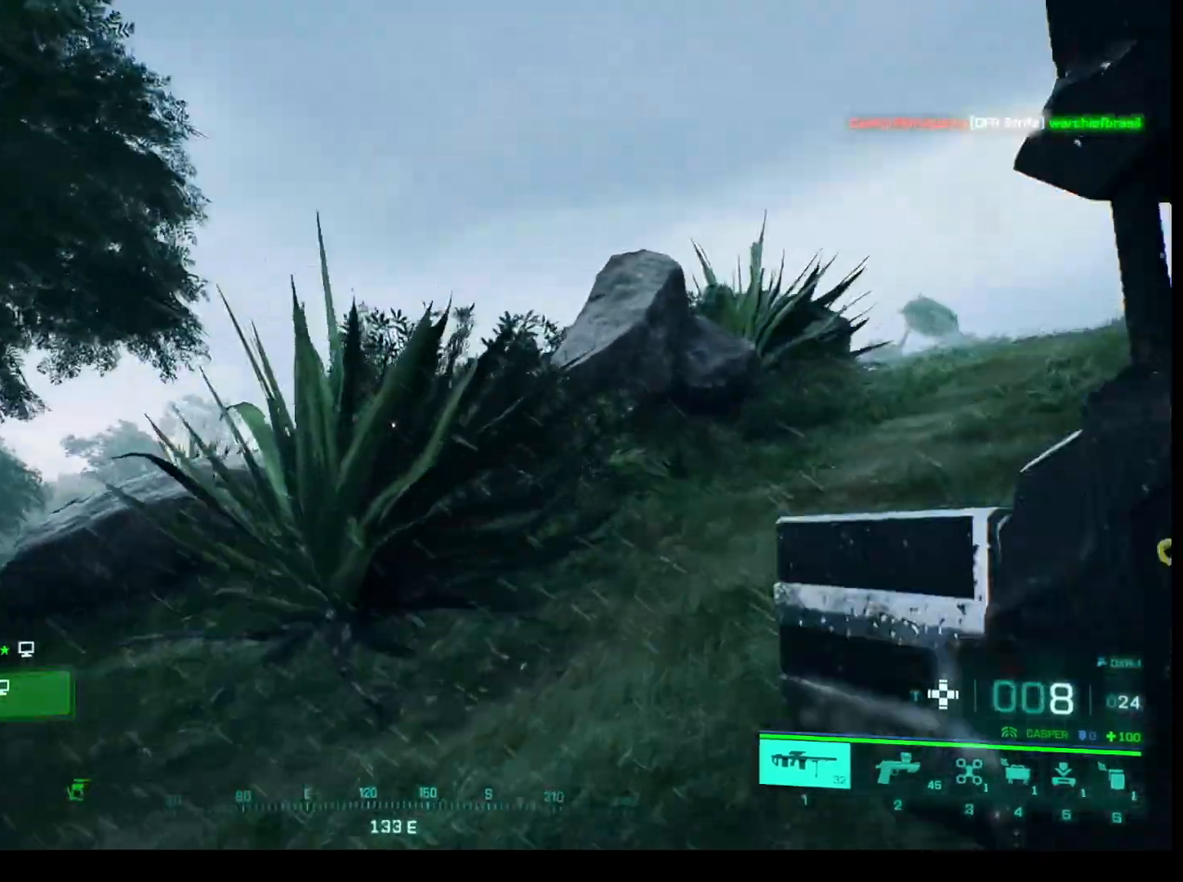
{"keys": ["d", "w"], "mouse": [], "events": []}
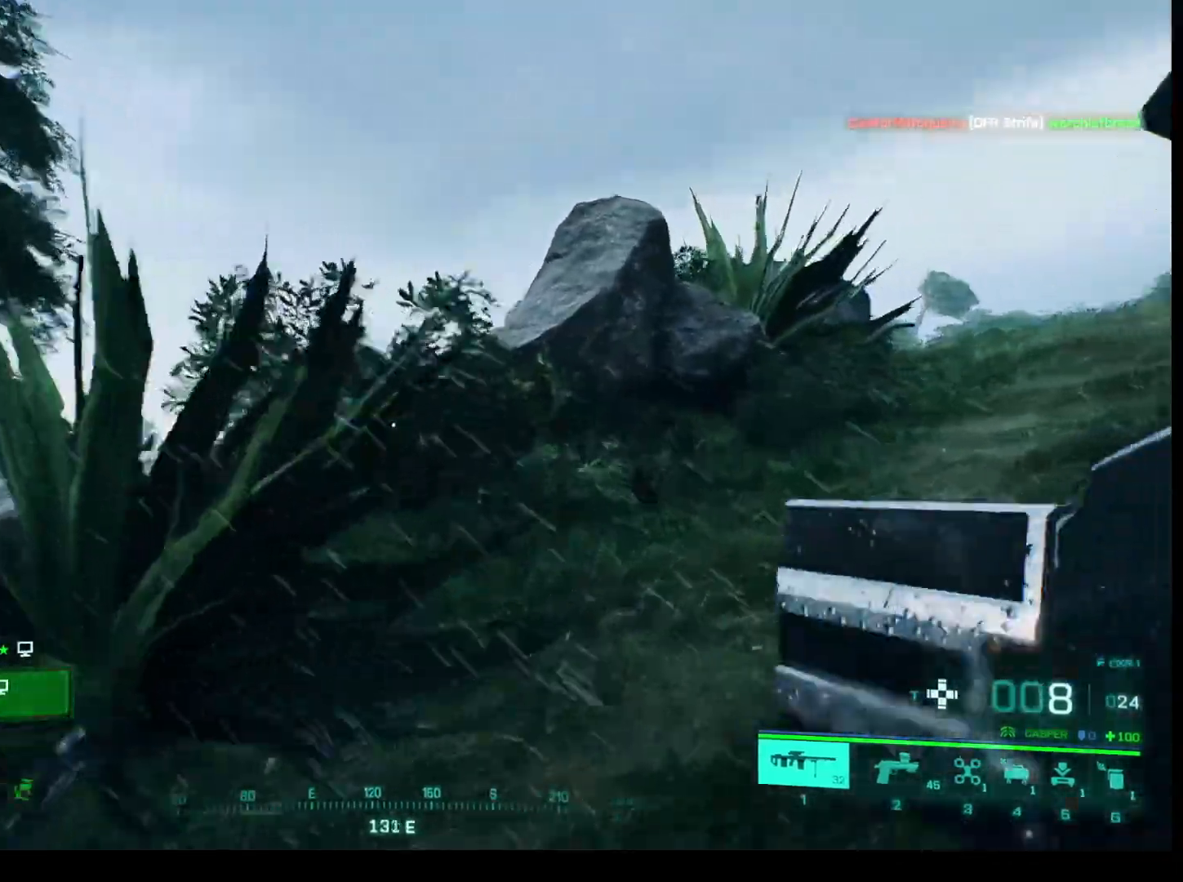
{"keys": ["w"], "mouse": [], "events": [[217, "d", "up"]]}
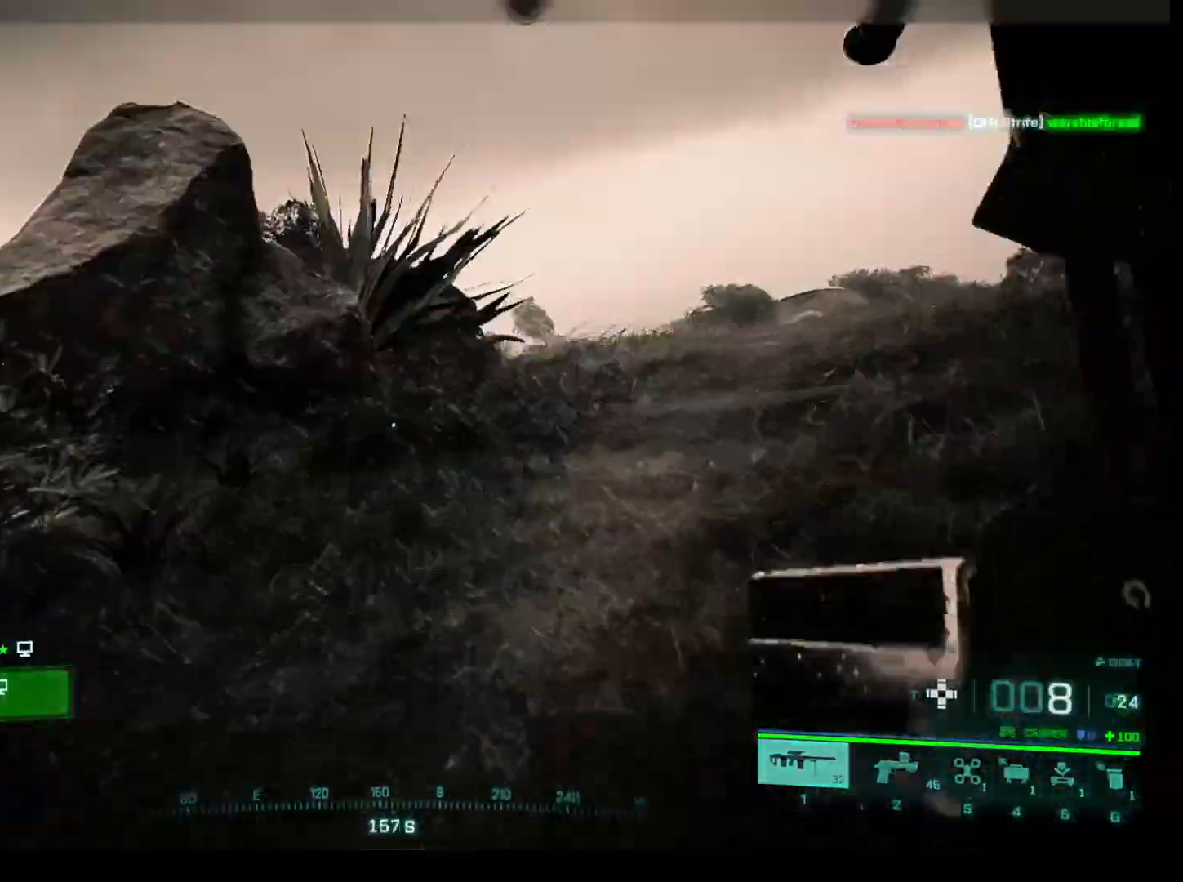
{"keys": ["w"], "mouse": [], "events": []}
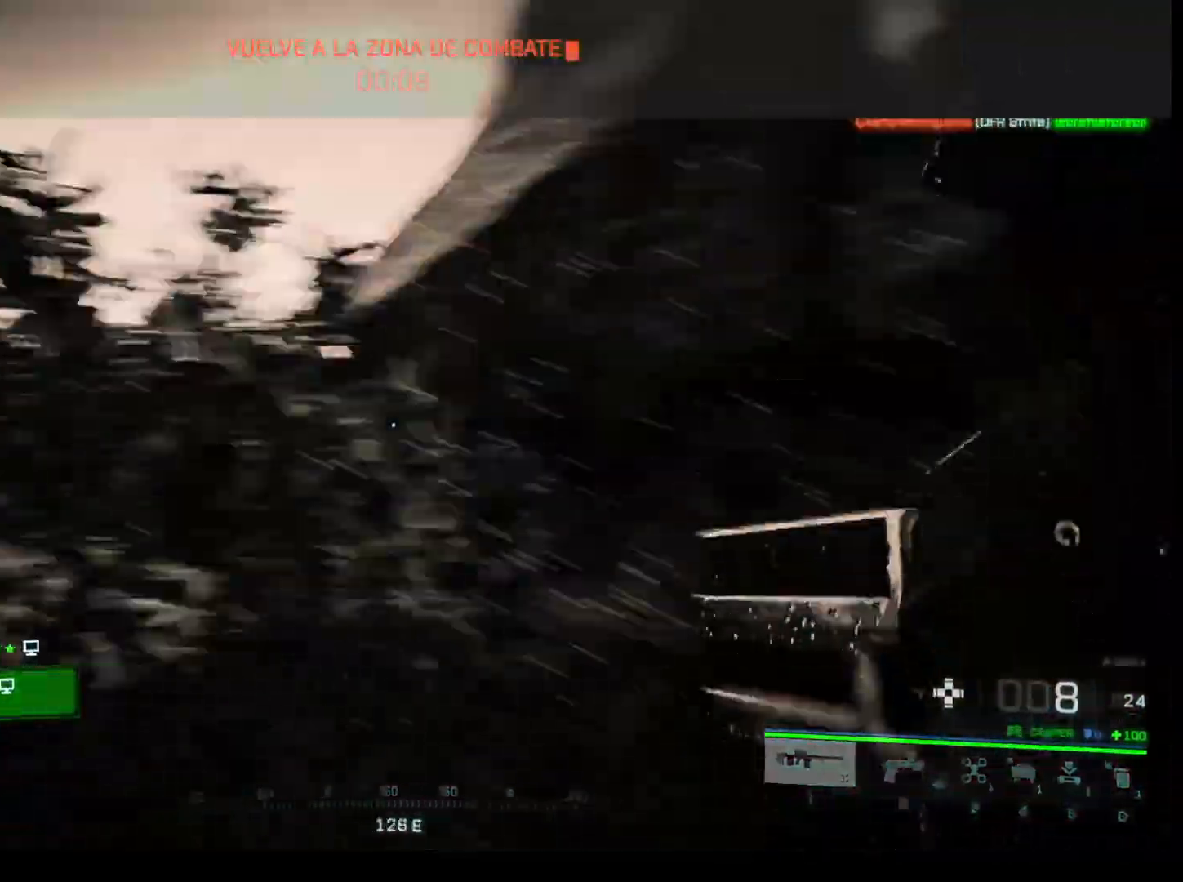
{"keys": ["w"], "mouse": [], "events": []}
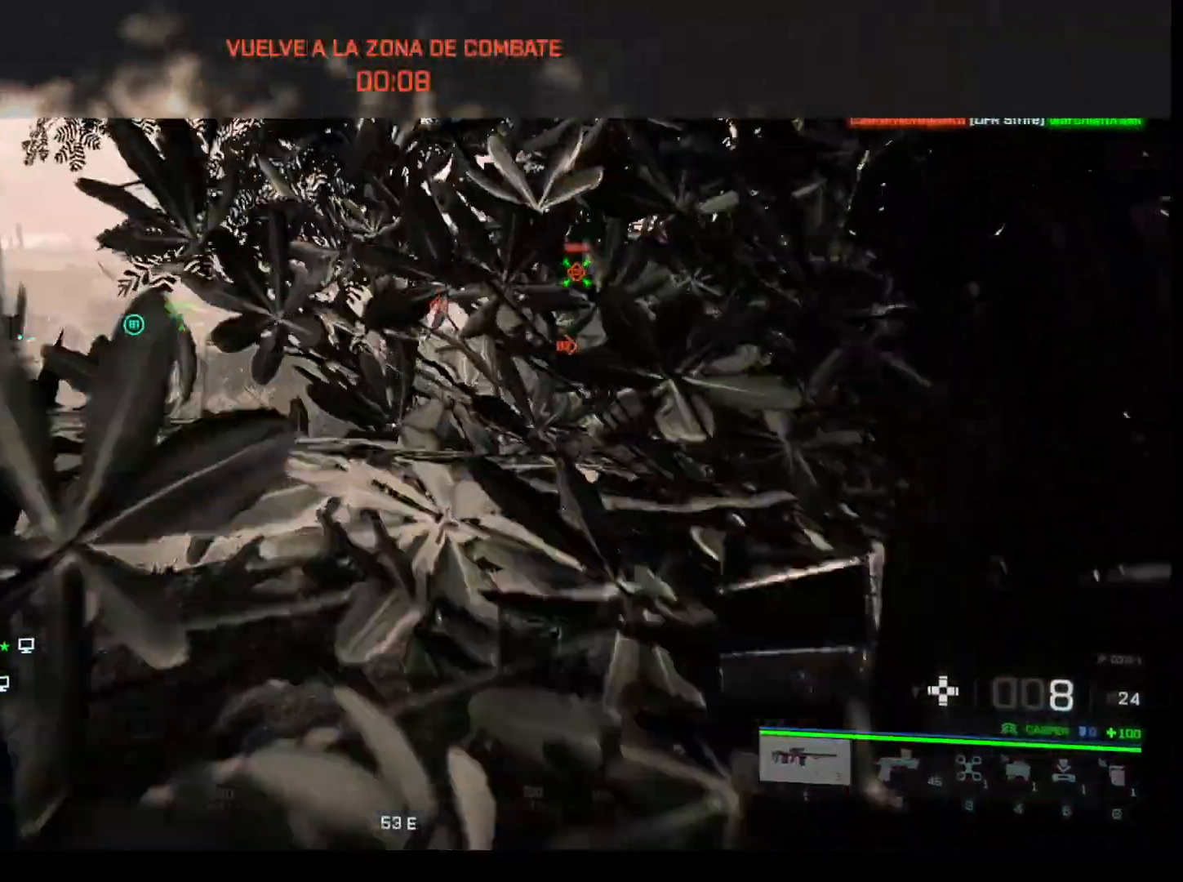
{"keys": ["w"], "mouse": [], "events": []}
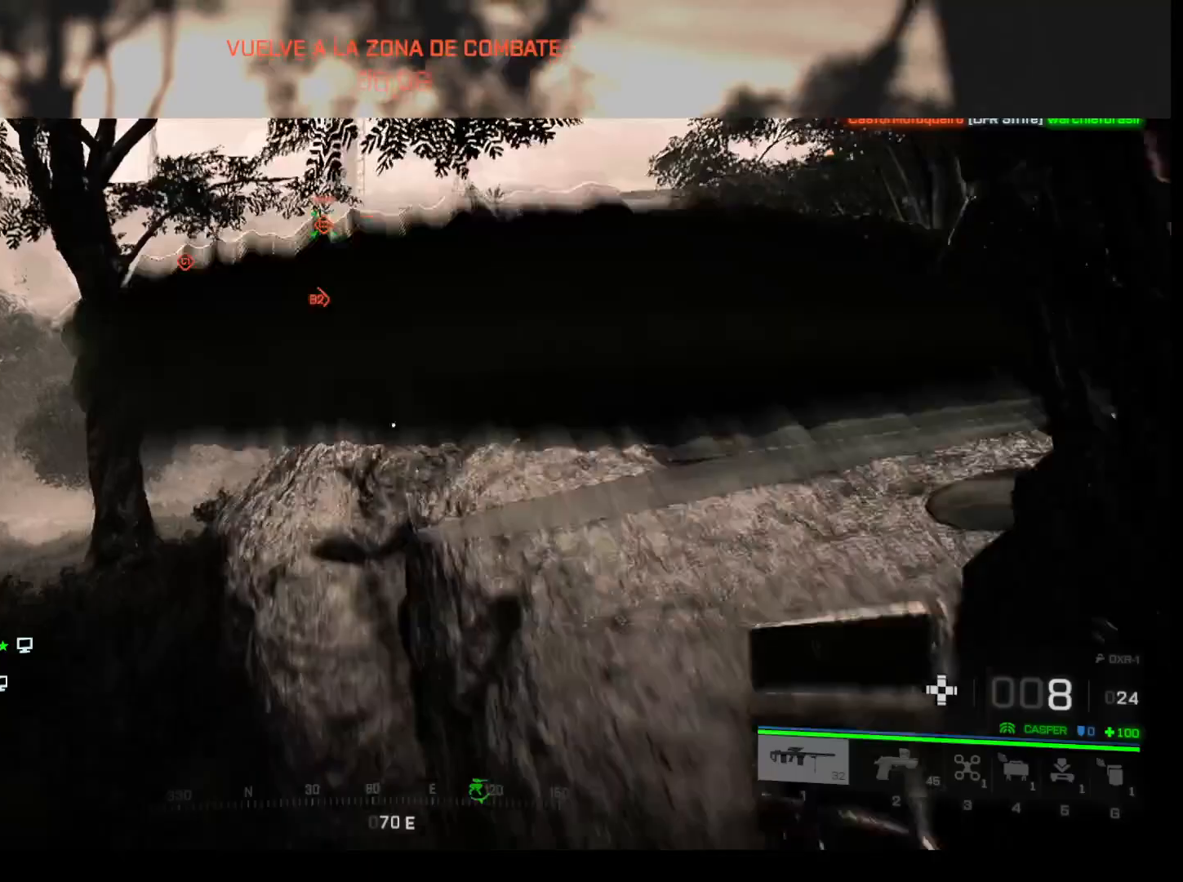
{"keys": ["w"], "mouse": [], "events": [[133, "d", "down"], [133, "w", "up"], [267, "d", "up"], [317, "w", "down"]]}
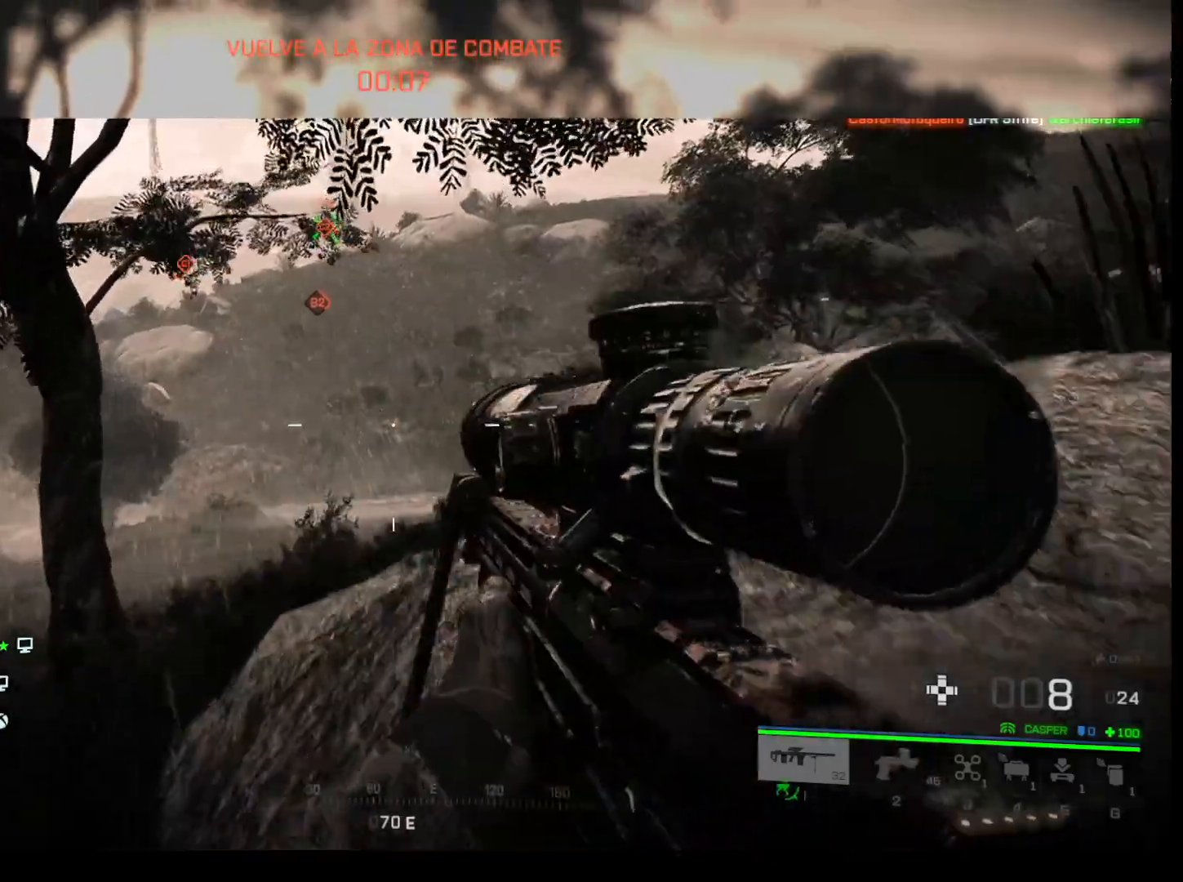
{"keys": ["w"], "mouse": [], "events": []}
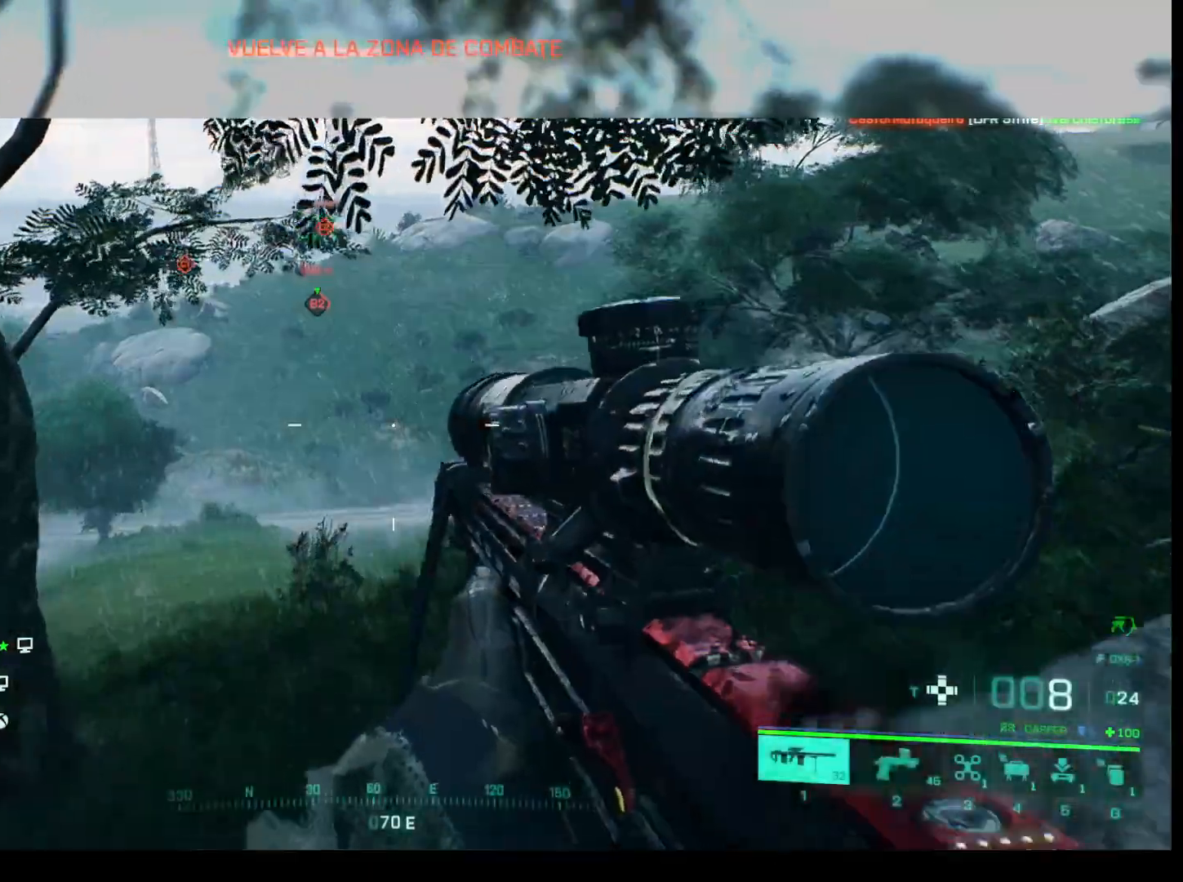
{"keys": ["w"], "mouse": [], "events": [[67, "shift", "down"], [483, "shift", "up"]]}
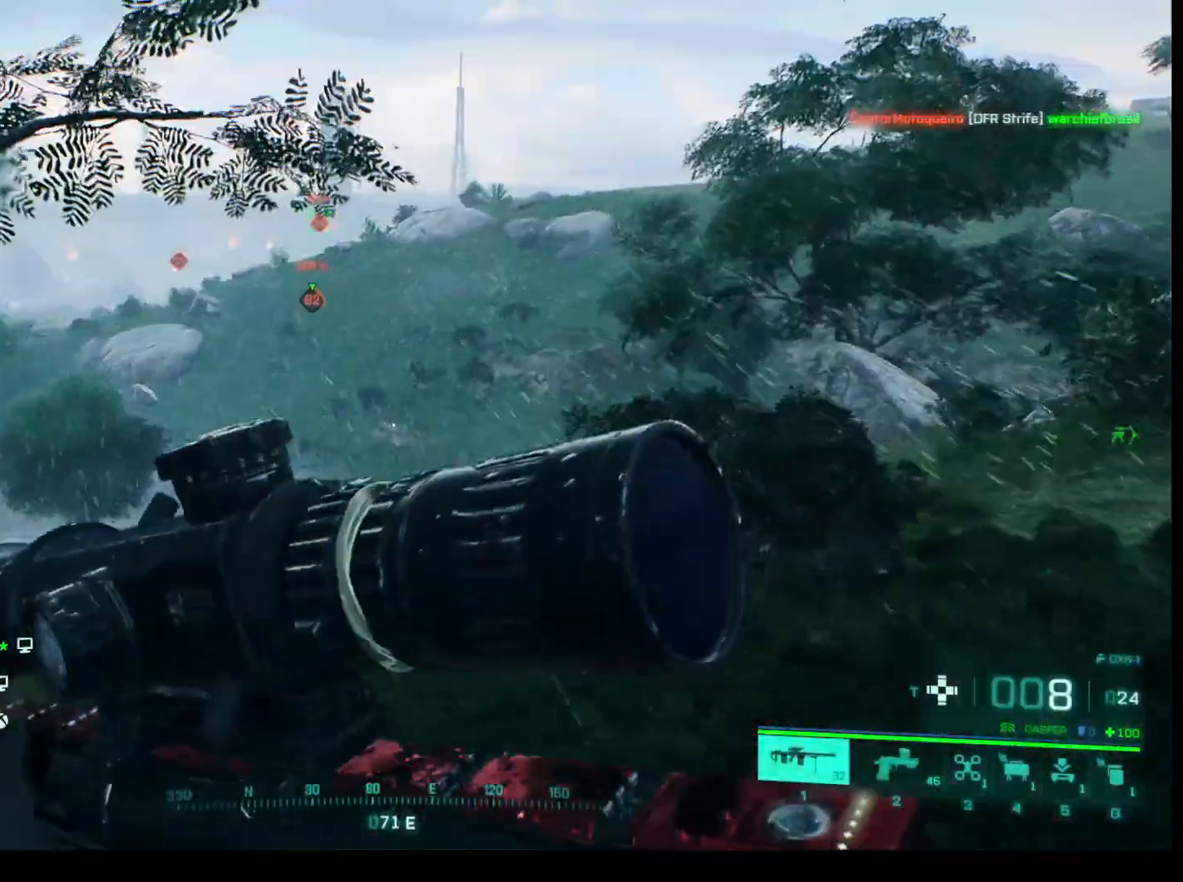
{"keys": ["shift", "w"], "mouse": [], "events": [[467, "shift", "down"]]}
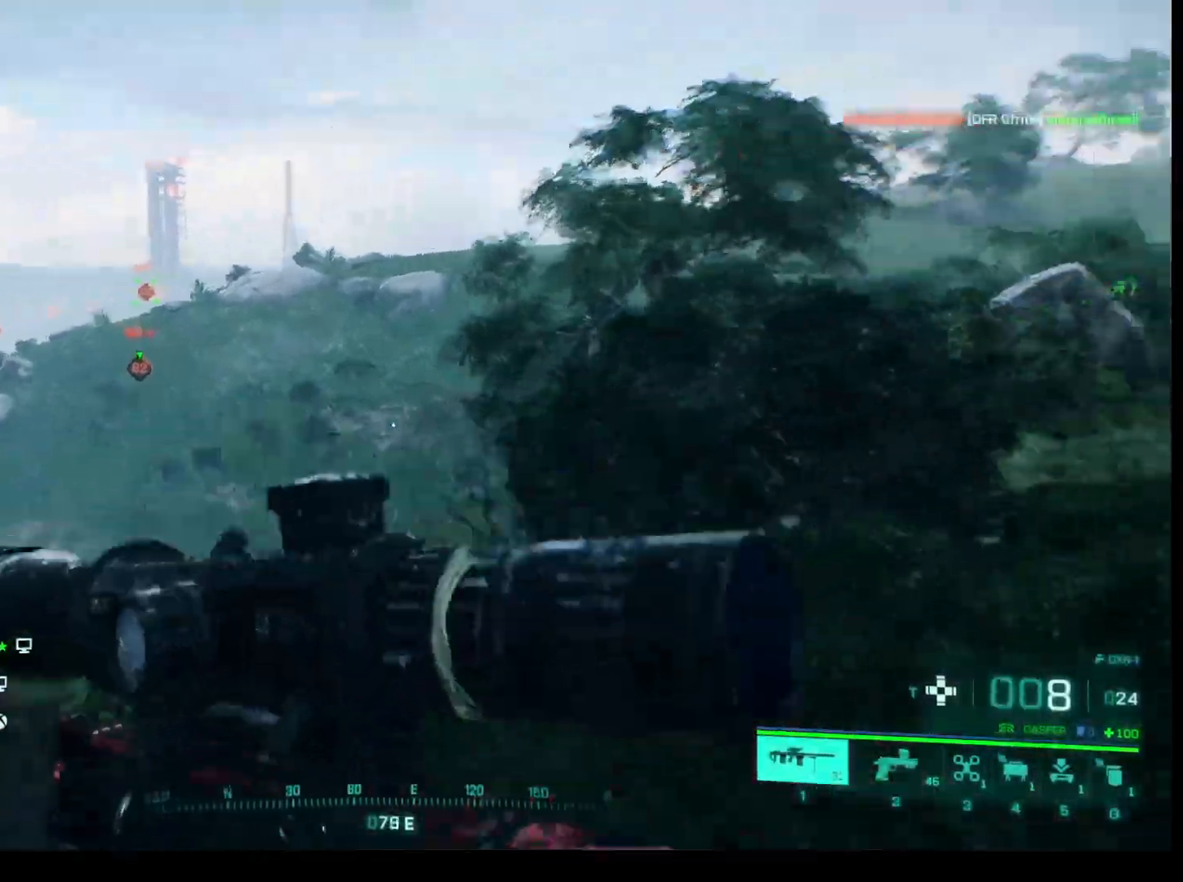
{"keys": ["w"], "mouse": [], "events": [[150, "shift", "up"]]}
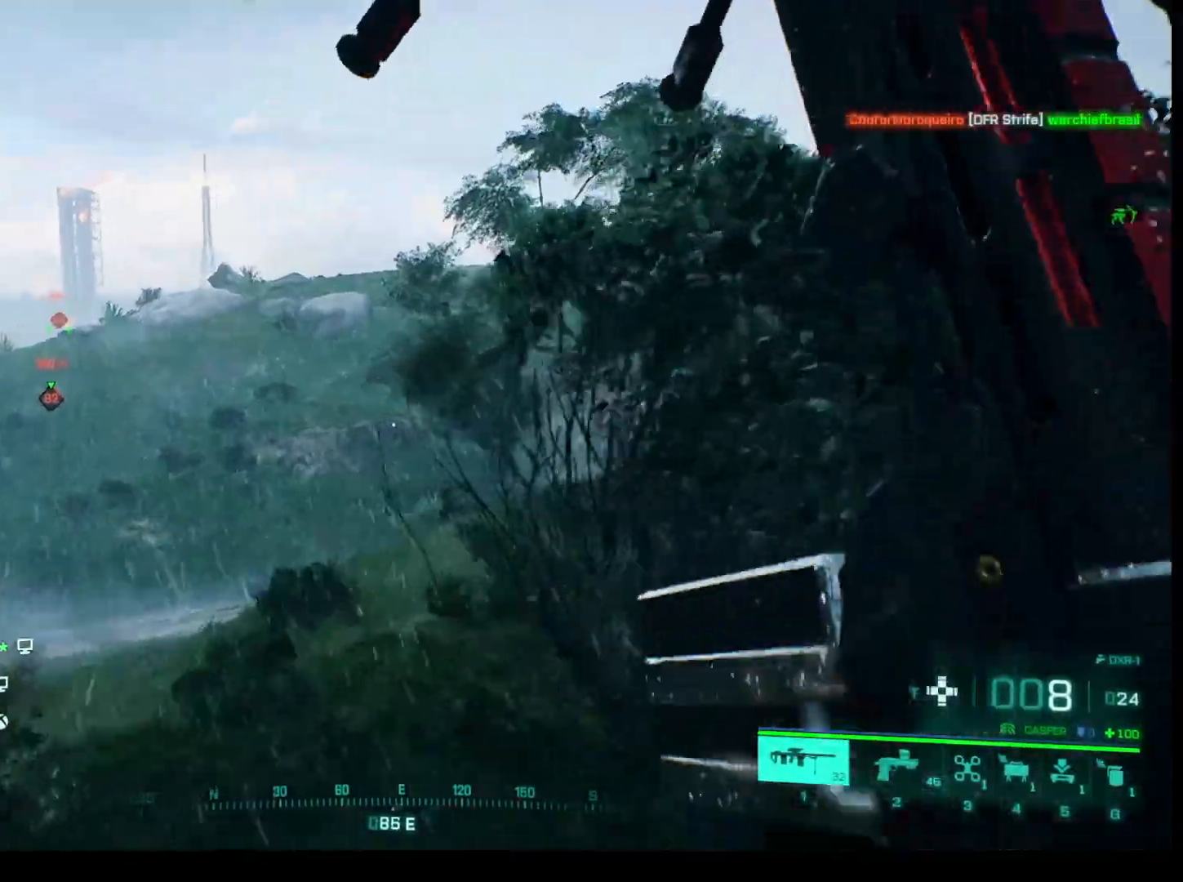
{"keys": ["a", "w"], "mouse": [], "events": [[167, "a", "down"]]}
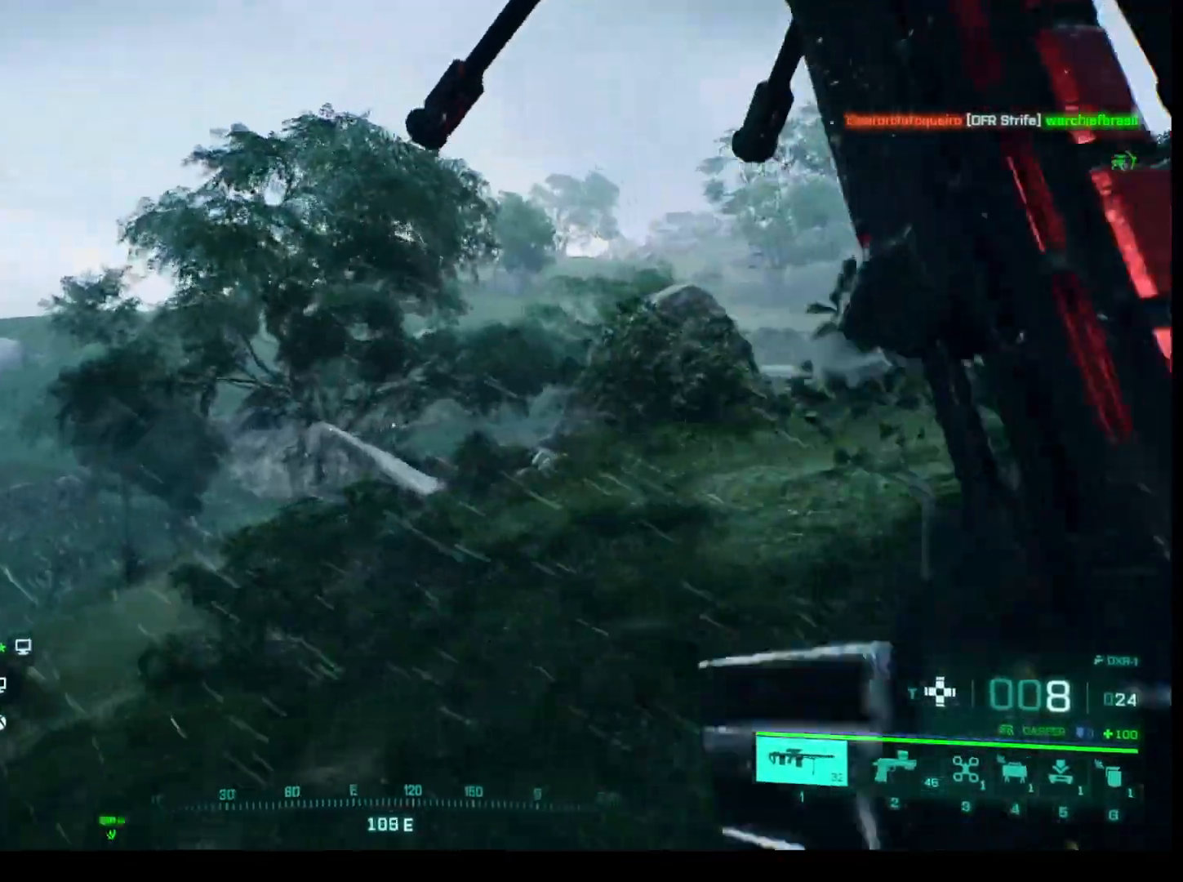
{"keys": ["a", "w"], "mouse": [], "events": []}
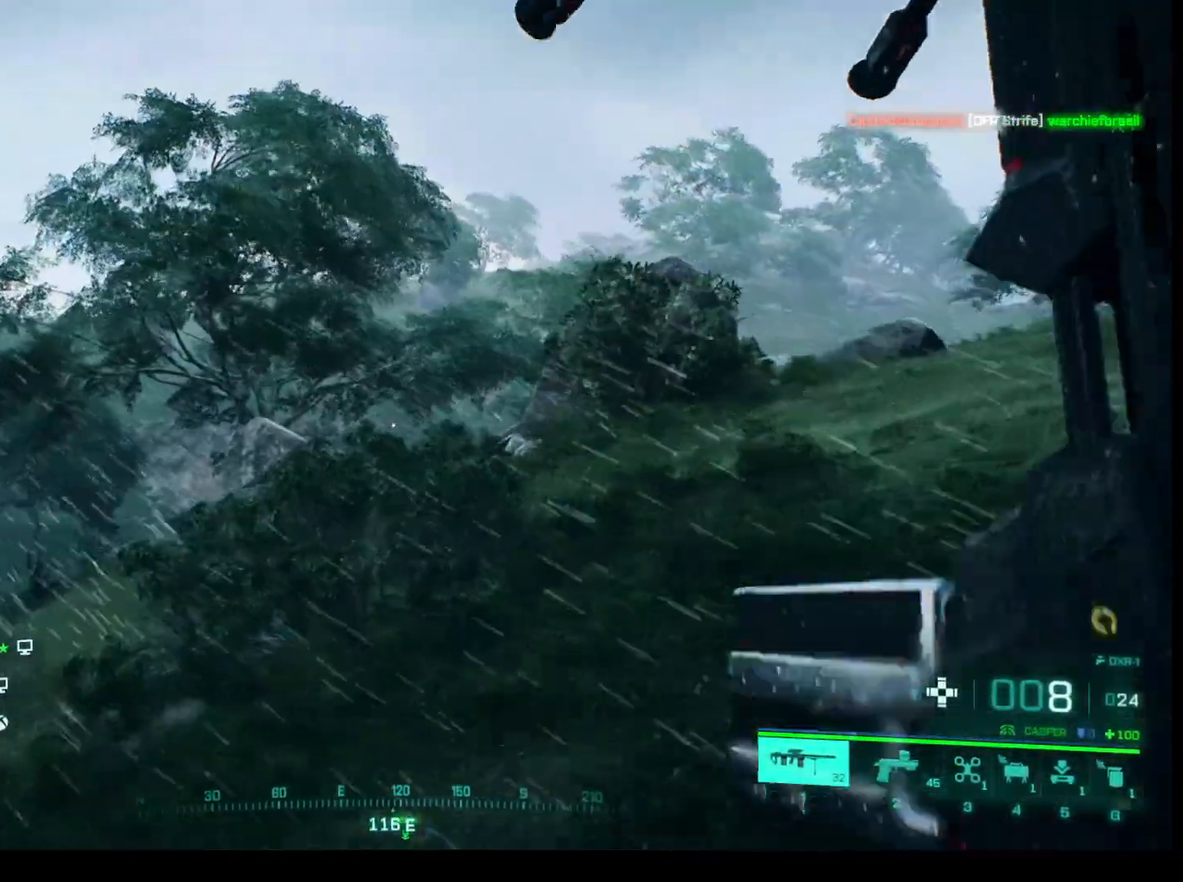
{"keys": ["w"], "mouse": [], "events": [[467, "a", "up"]]}
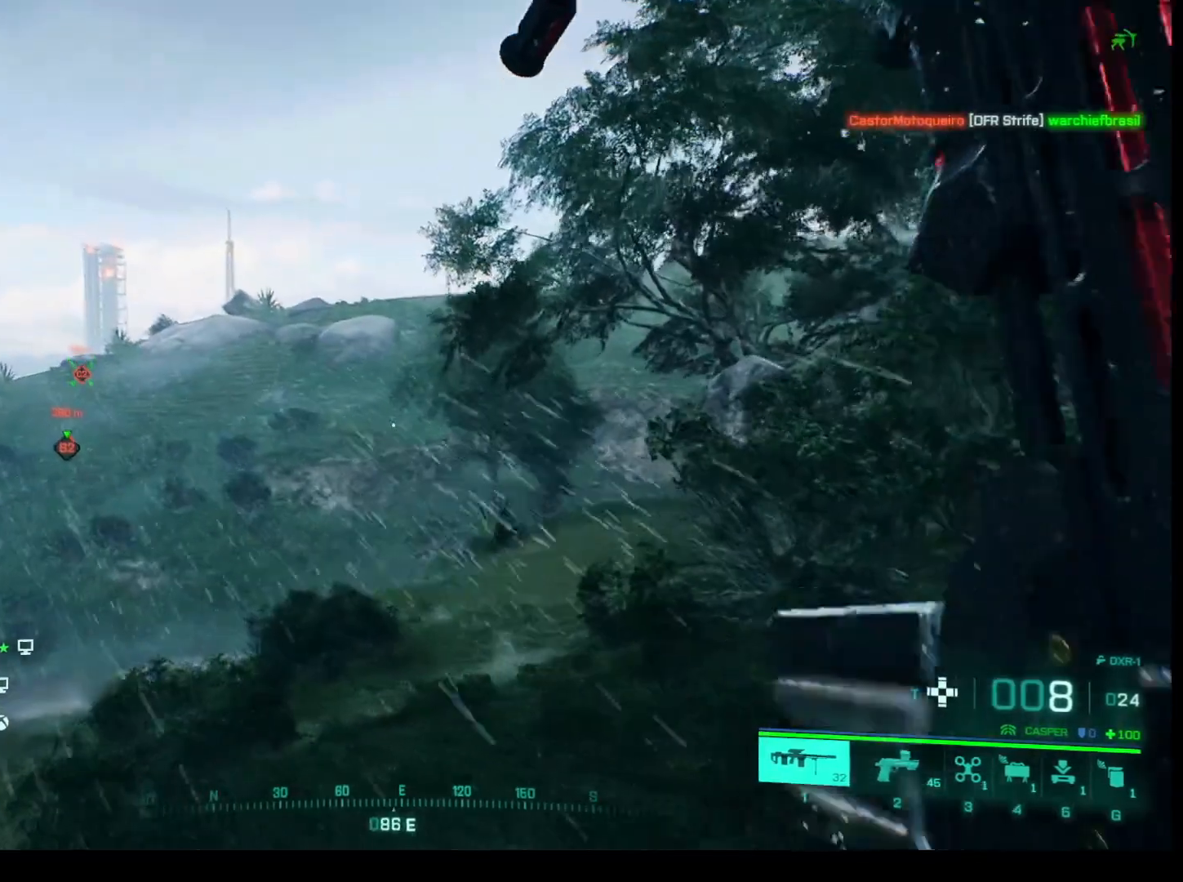
{"keys": ["w"], "mouse": [], "events": []}
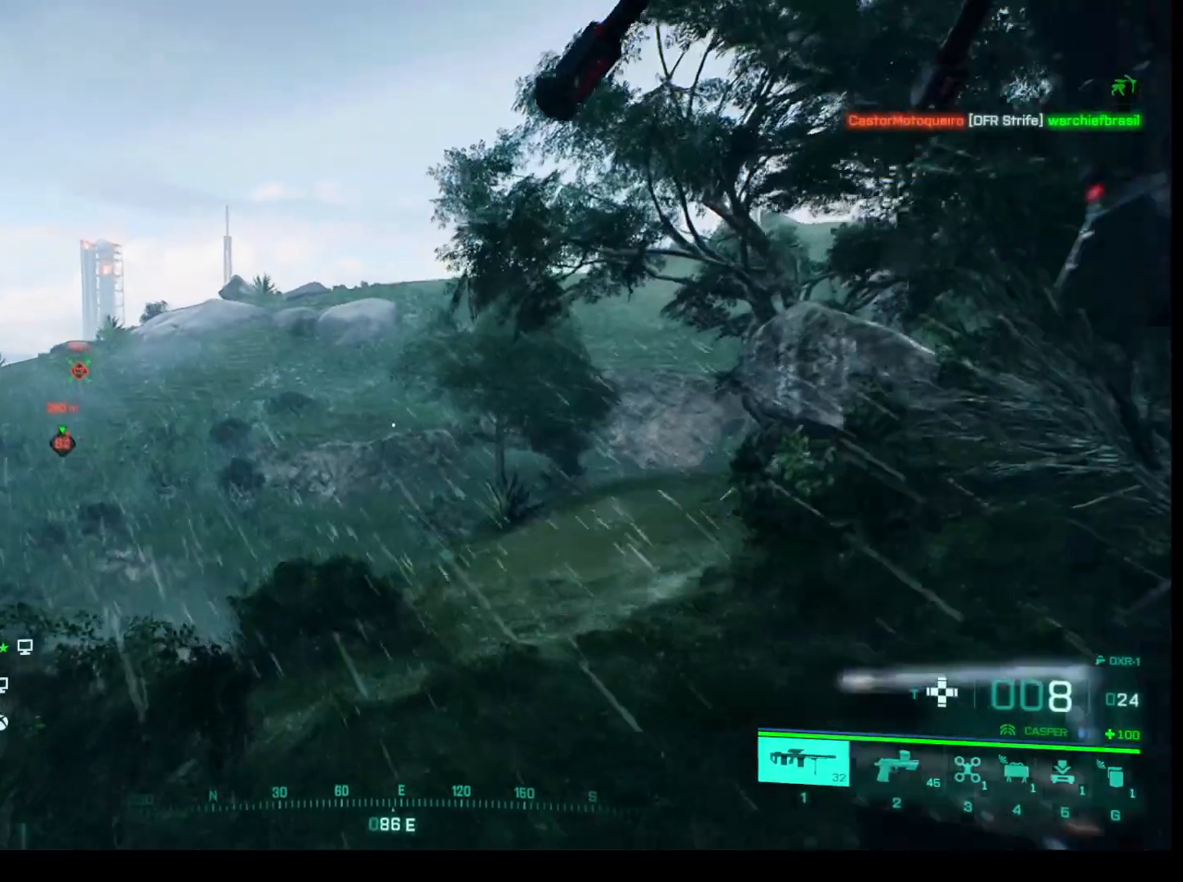
{"keys": ["w"], "mouse": [], "events": []}
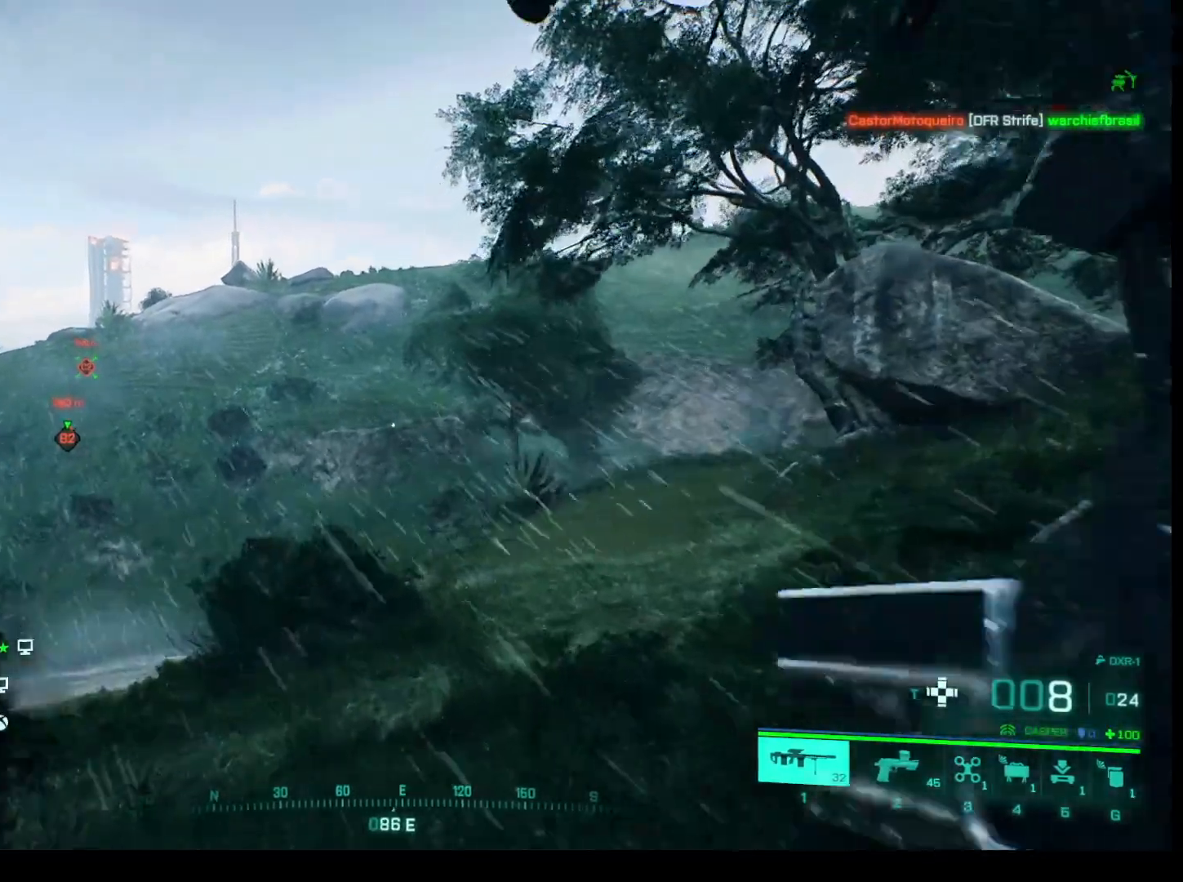
{"keys": ["w"], "mouse": [], "events": []}
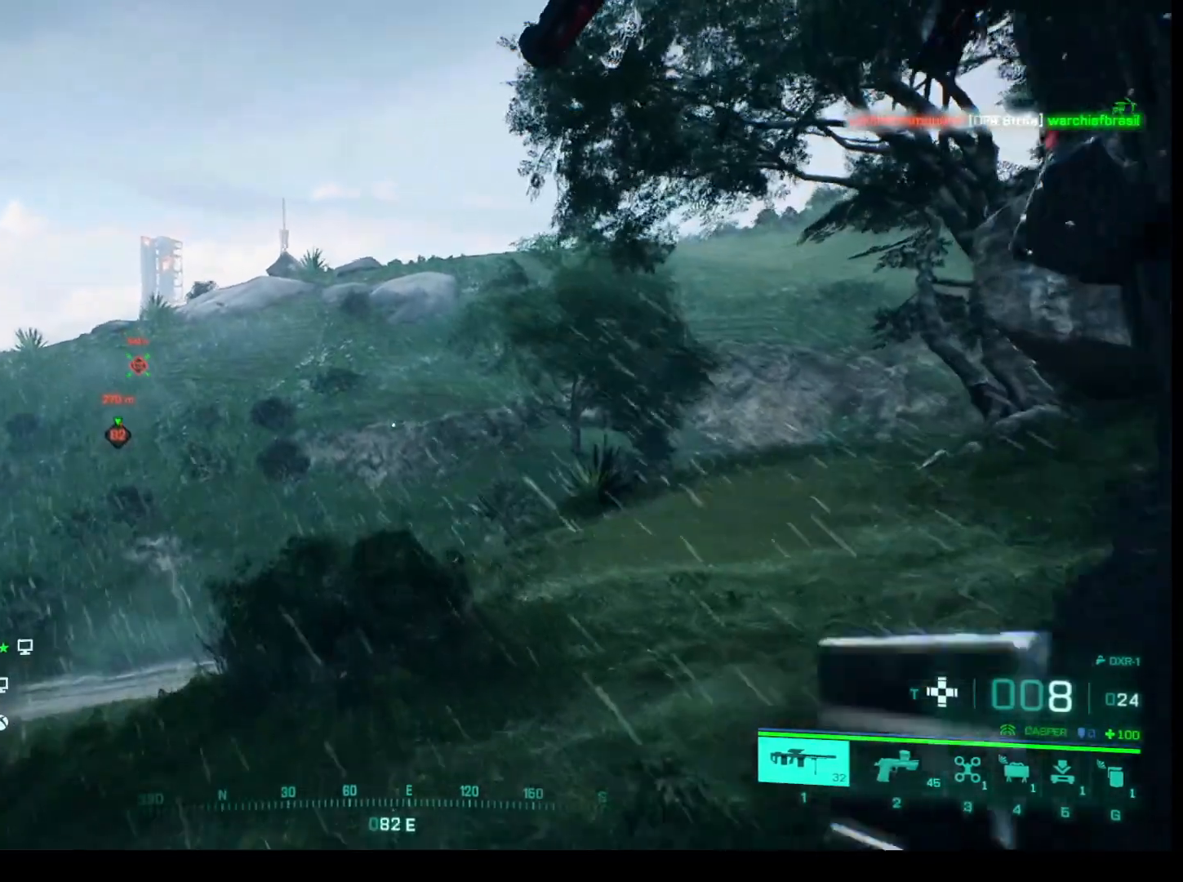
{"keys": ["w"], "mouse": [], "events": []}
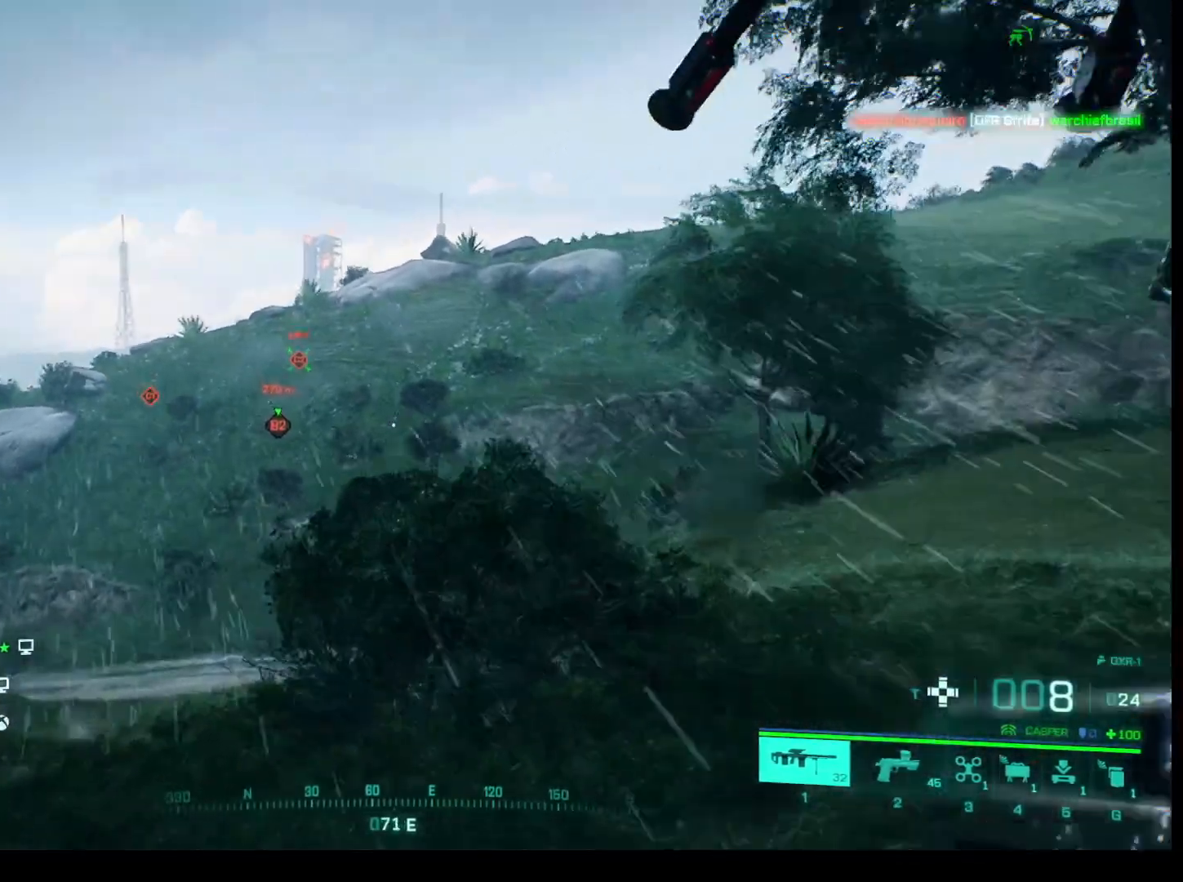
{"keys": ["d", "w"], "mouse": [], "events": [[417, "d", "down"]]}
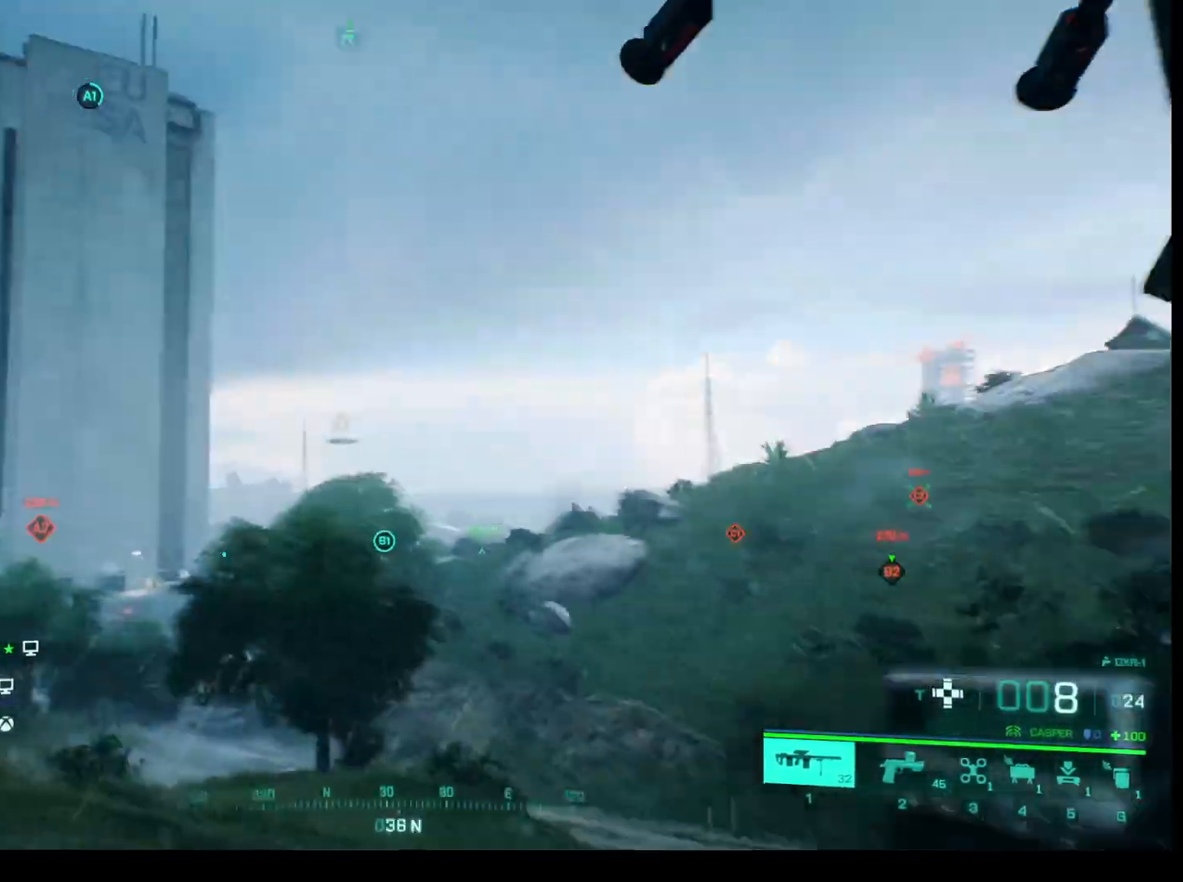
{"keys": ["d", "w"], "mouse": [], "events": []}
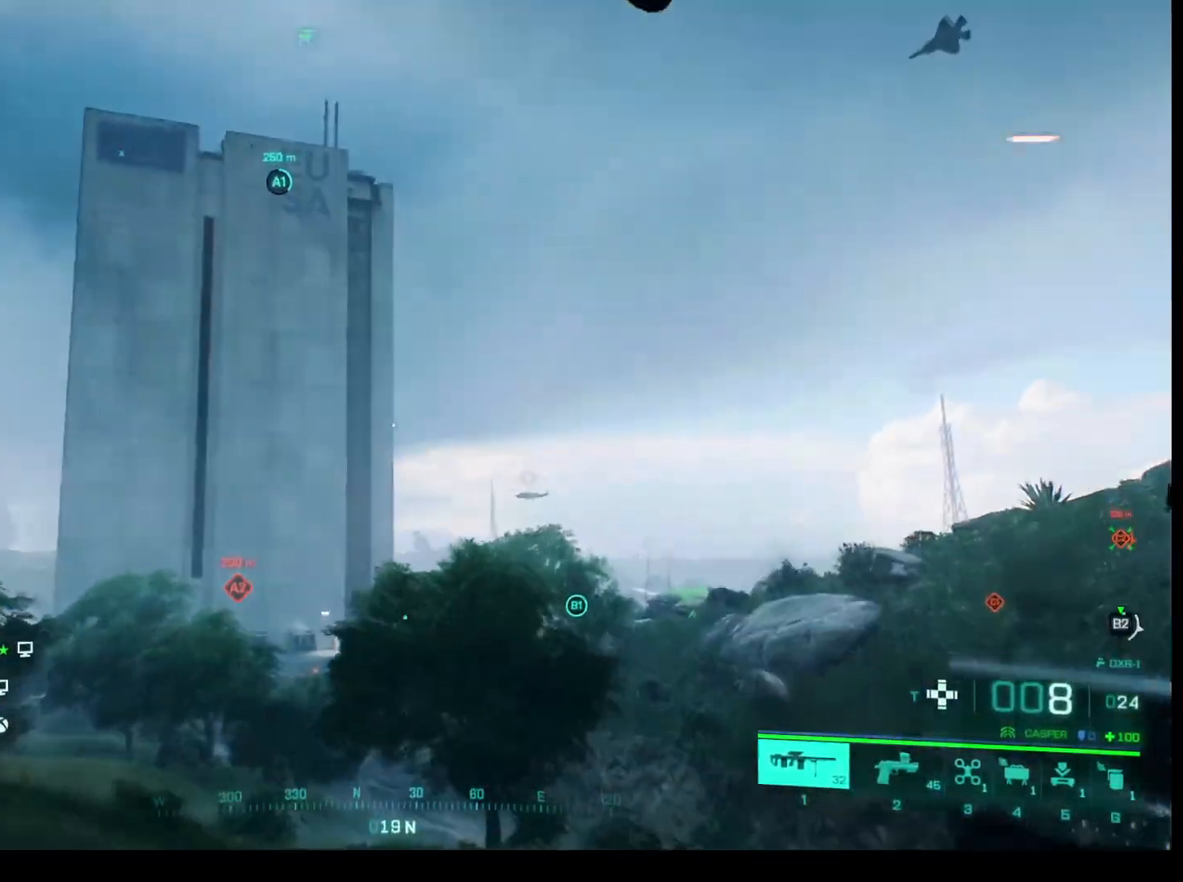
{"keys": ["d", "w"], "mouse": [], "events": []}
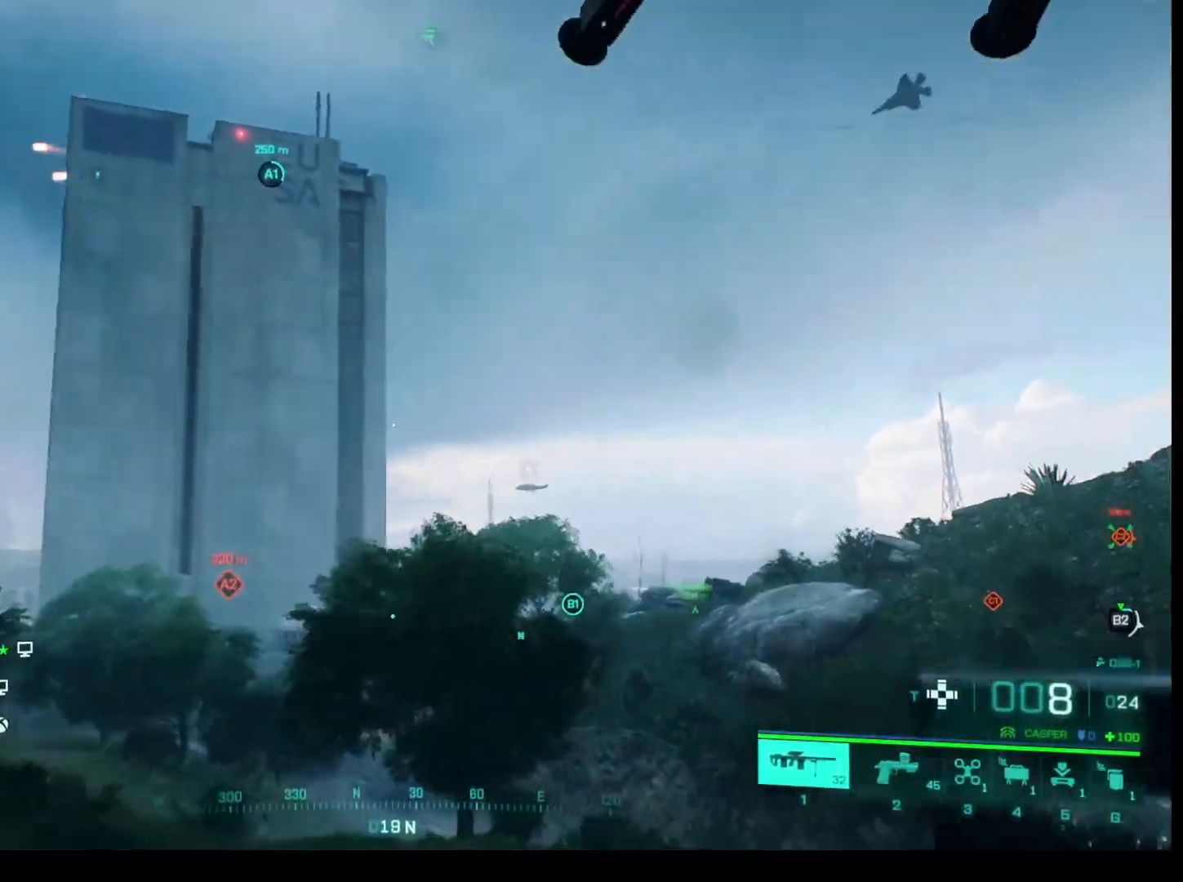
{"keys": ["d", "w"], "mouse": [], "events": []}
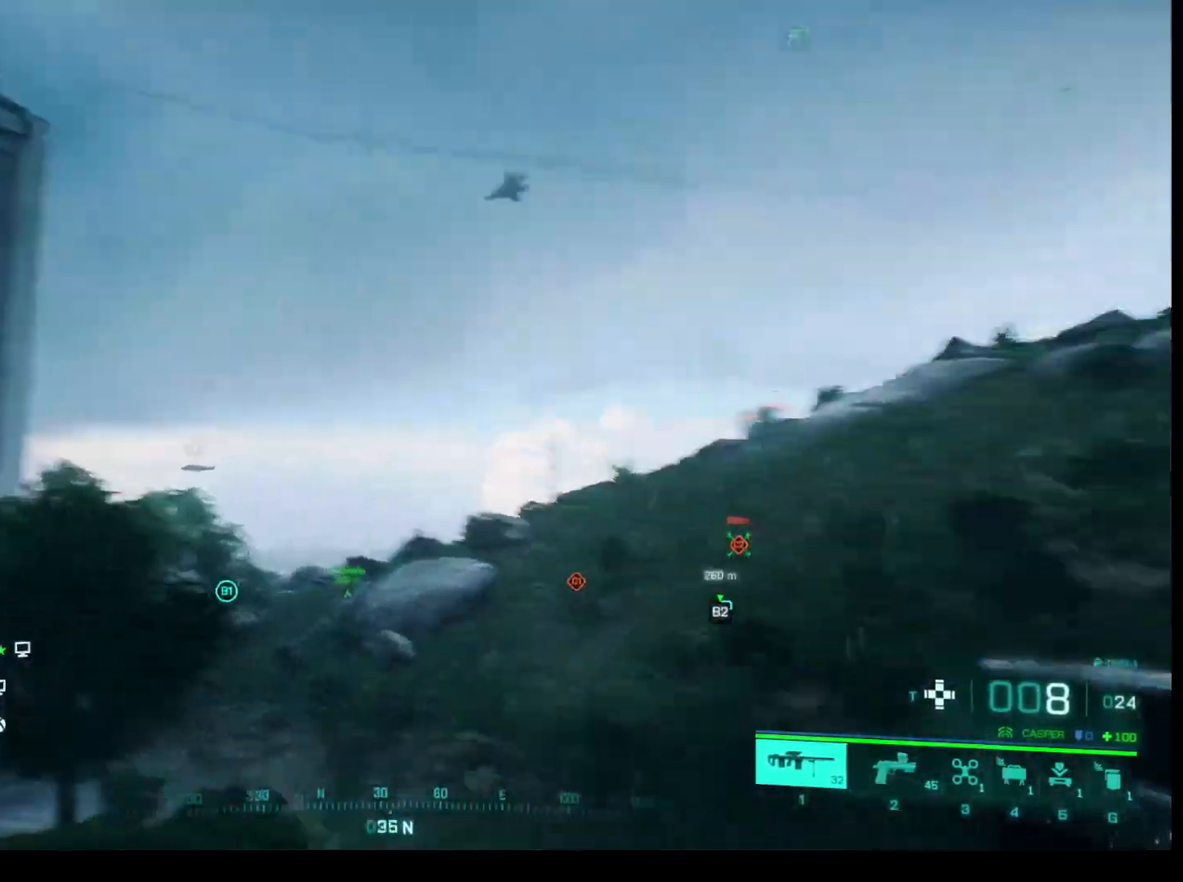
{"keys": ["w"], "mouse": [], "events": [[50, "d", "up"]]}
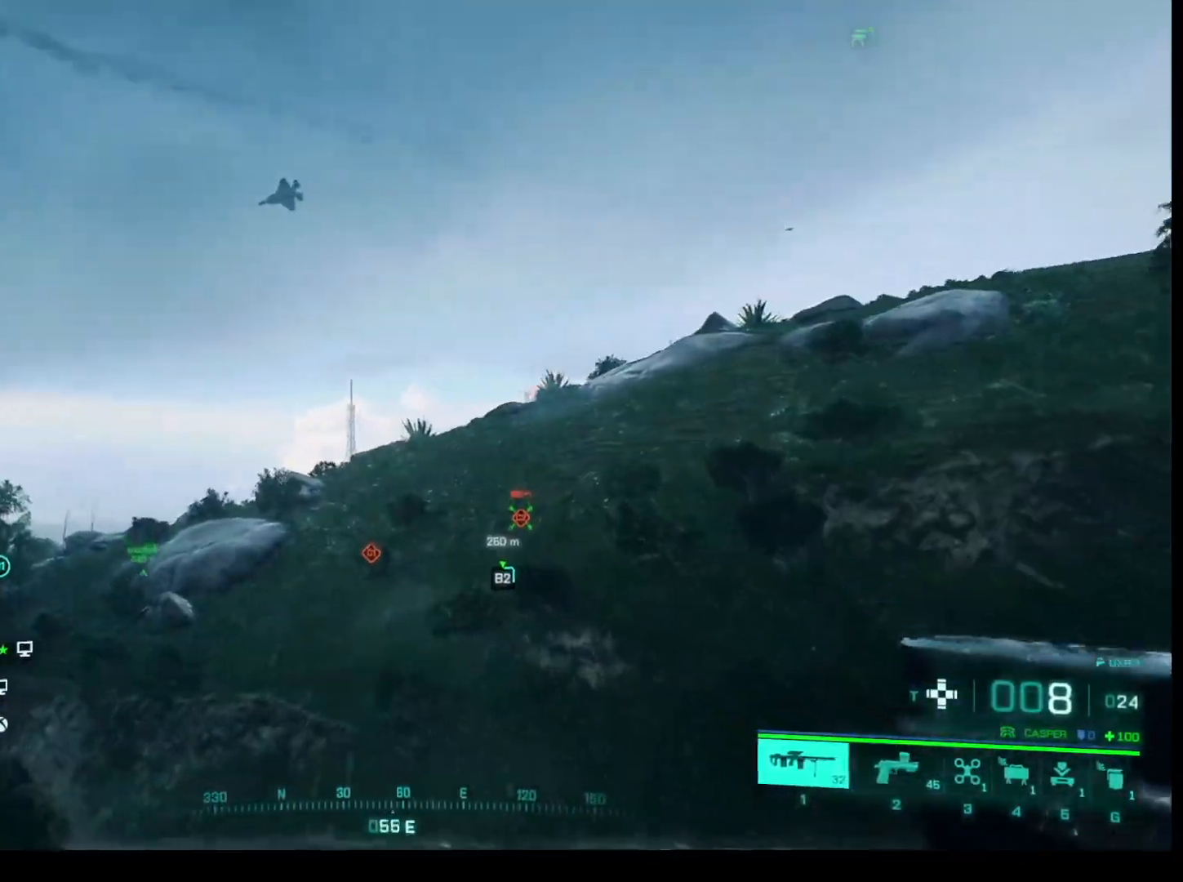
{"keys": ["w"], "mouse": [], "events": []}
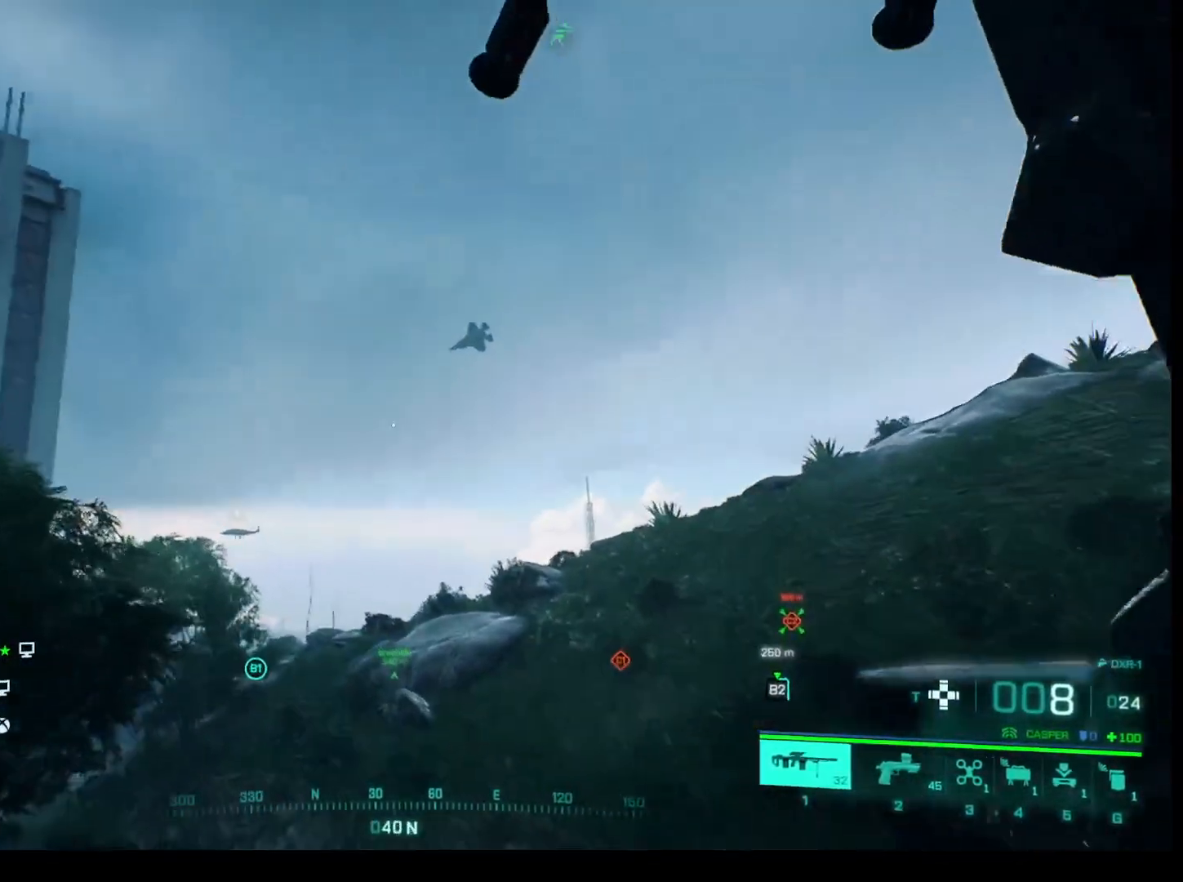
{"keys": ["w"], "mouse": [], "events": []}
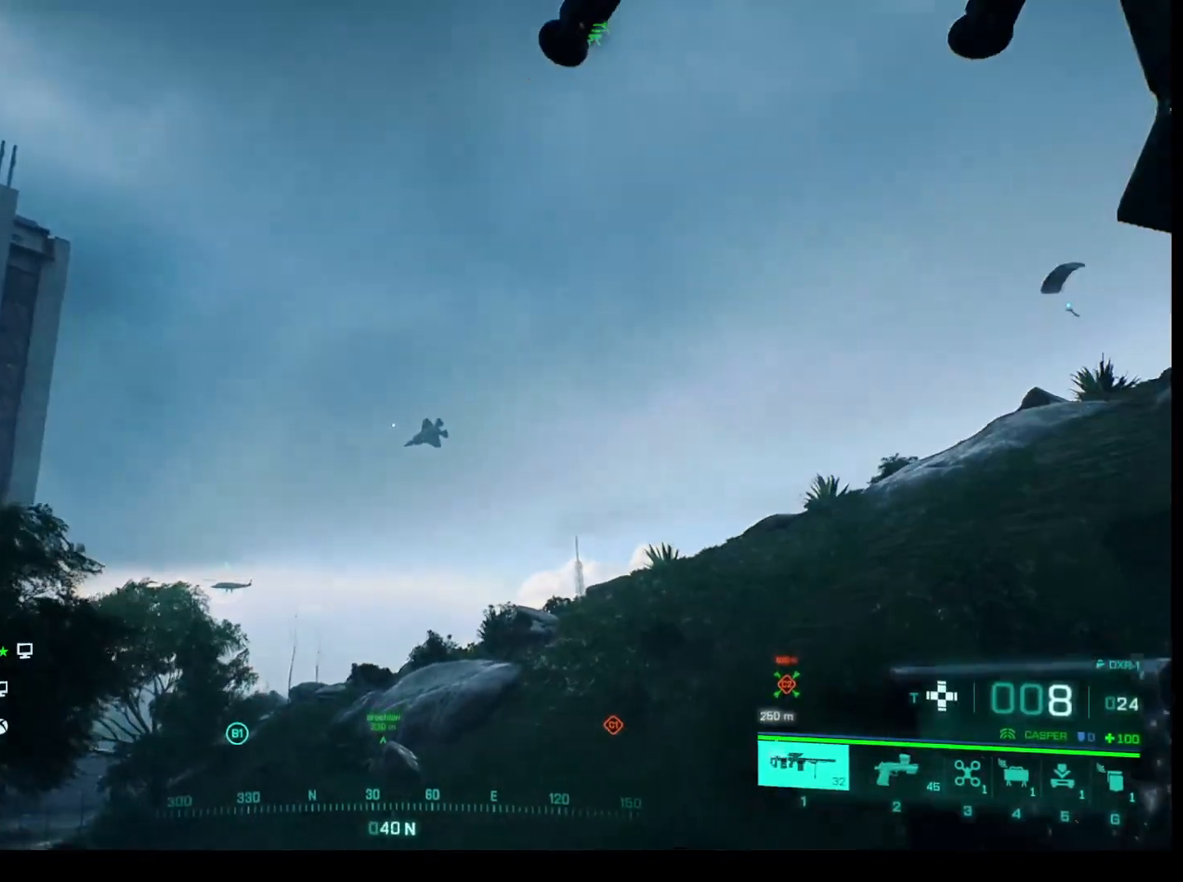
{"keys": ["w"], "mouse": [], "events": [[150, "q", "down"], [383, "q", "up"]]}